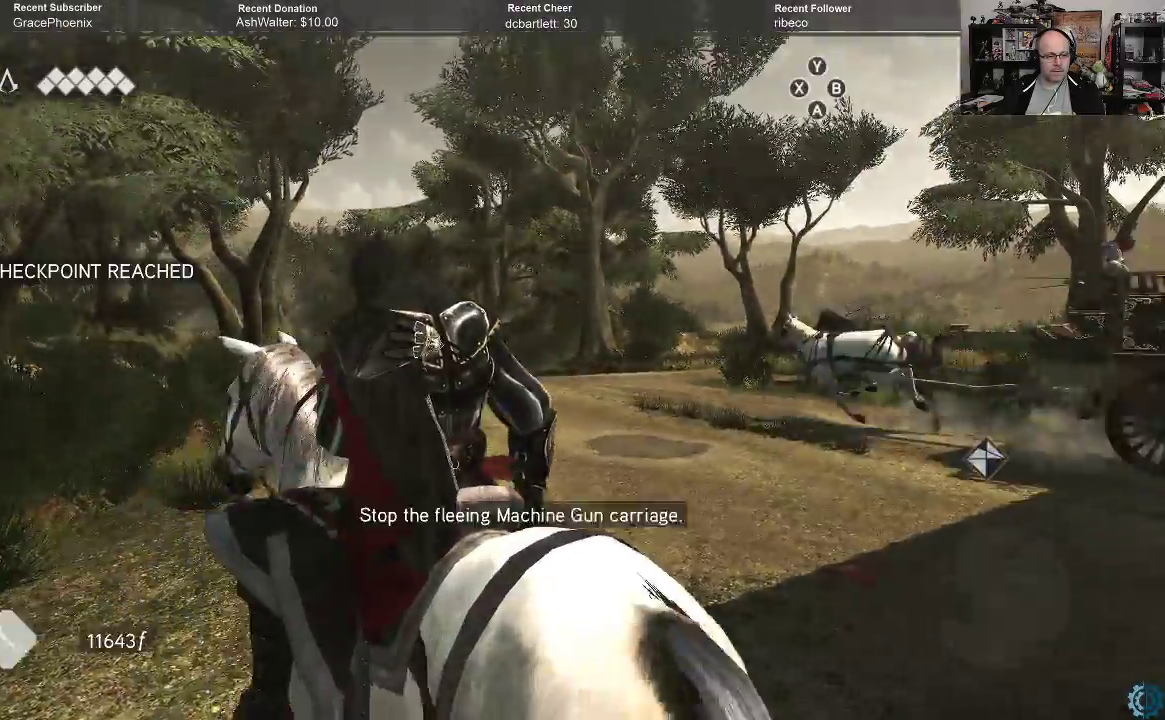
Gameplay with a controller (Xbox layout); each line is a JSON object with the inputs held at the frame after it. "events" lists button and stick changes between this image and that frame as [ms after this image, input, new state], when the widget could be followed in between.
{"buttons": ["R2"], "left_stick": "up", "right_stick": "center", "events": [[333, "left_stick", "up"], [433, "R2", "down"]]}
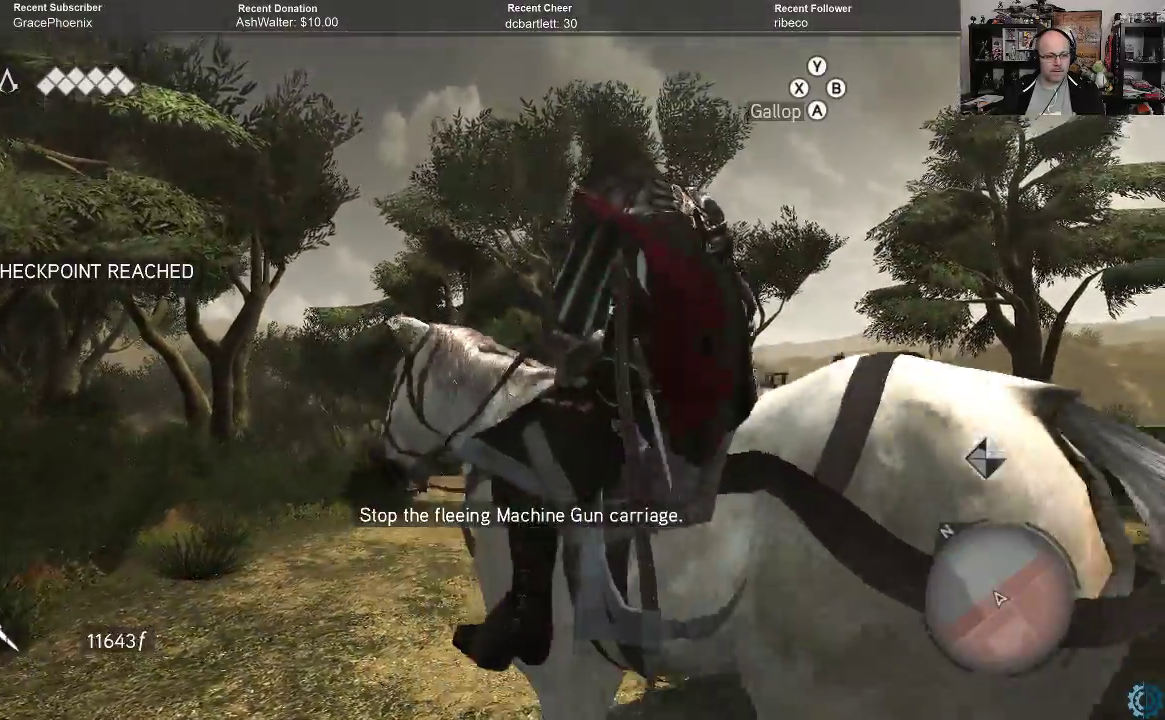
{"buttons": ["A", "R2"], "left_stick": "up", "right_stick": "center", "events": [[100, "A", "down"]]}
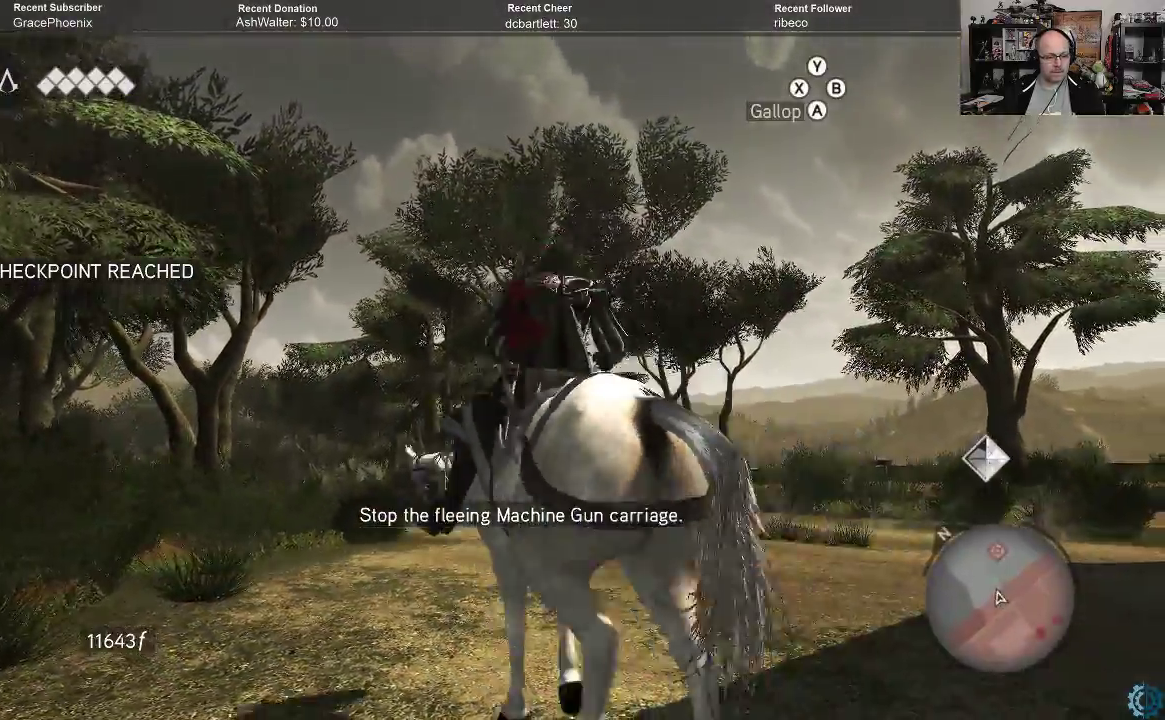
{"buttons": ["A", "R2"], "left_stick": "up", "right_stick": "center", "events": []}
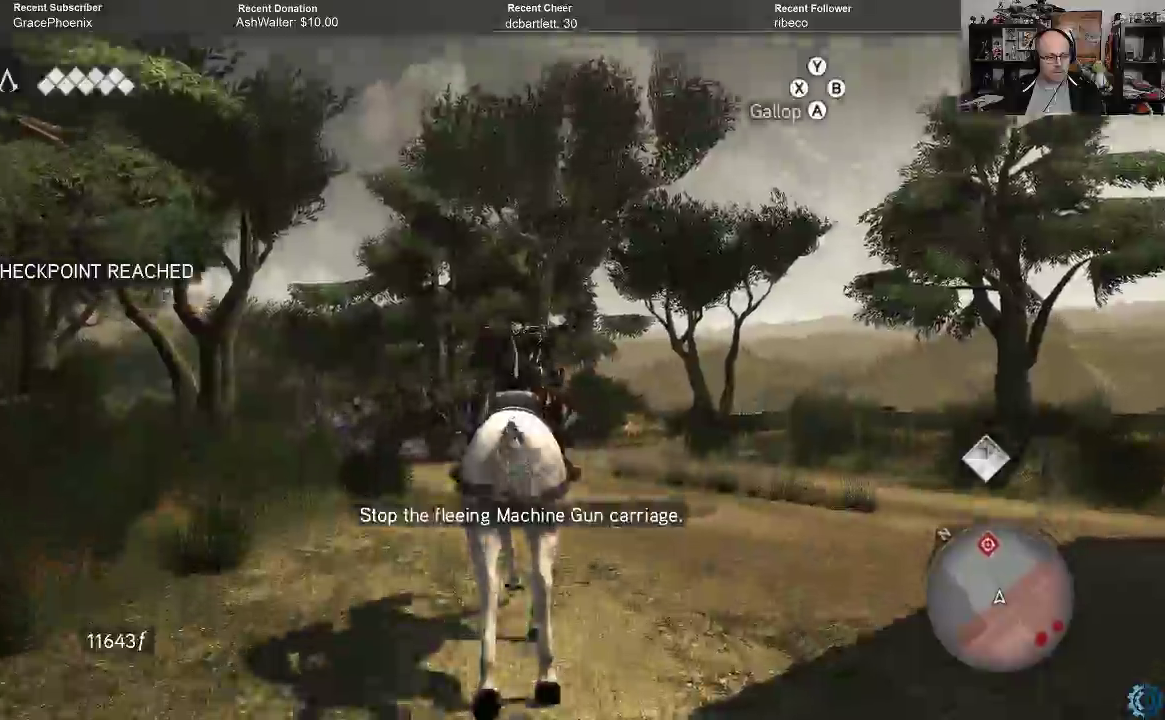
{"buttons": ["A", "R2"], "left_stick": "up", "right_stick": "center", "events": []}
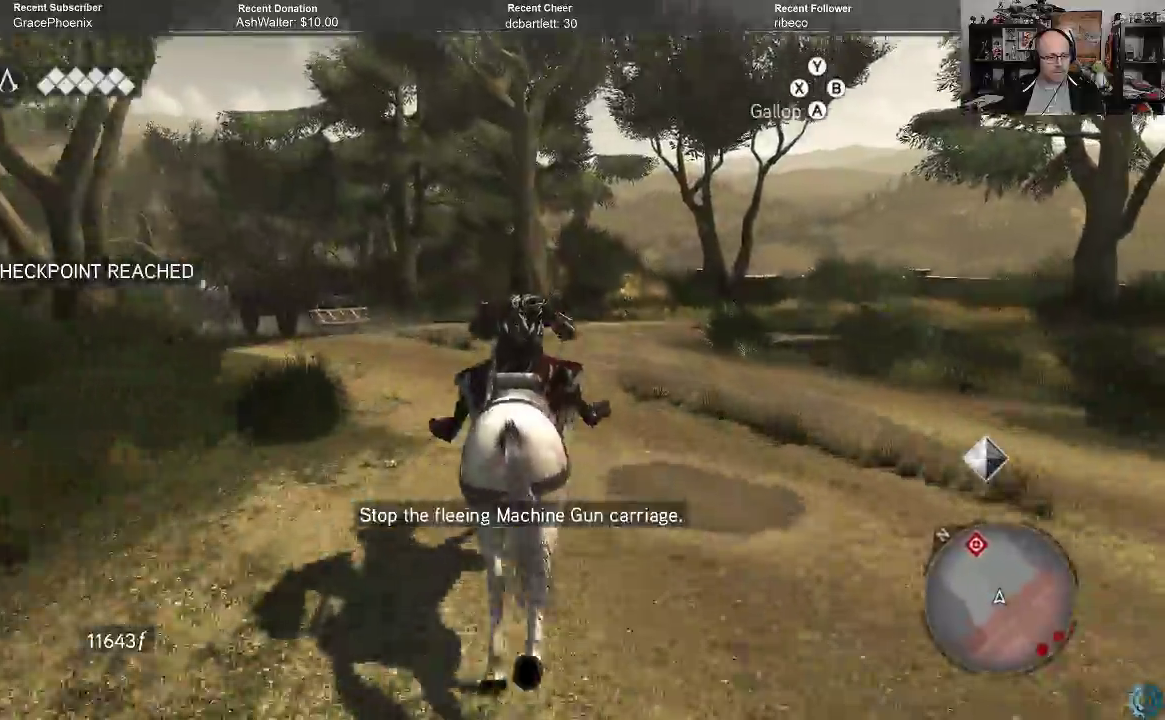
{"buttons": ["A", "R2"], "left_stick": "up-left", "right_stick": "center", "events": [[133, "left_stick", "up-left"]]}
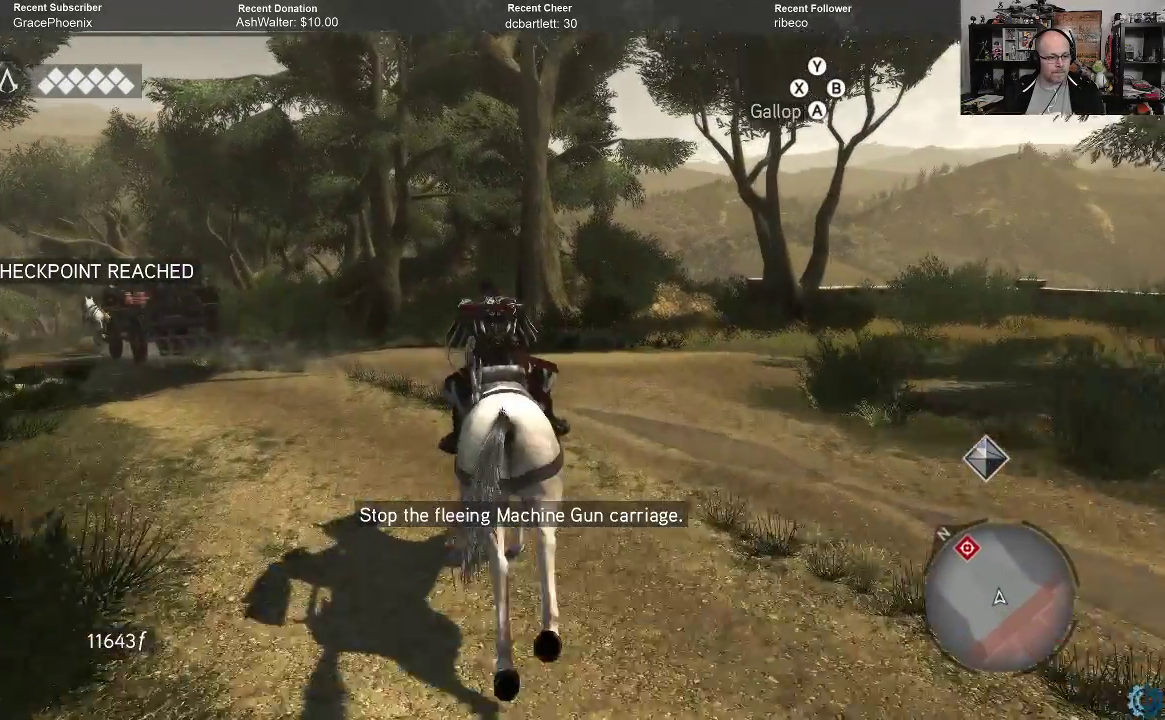
{"buttons": ["A", "R2"], "left_stick": "up-left", "right_stick": "center", "events": []}
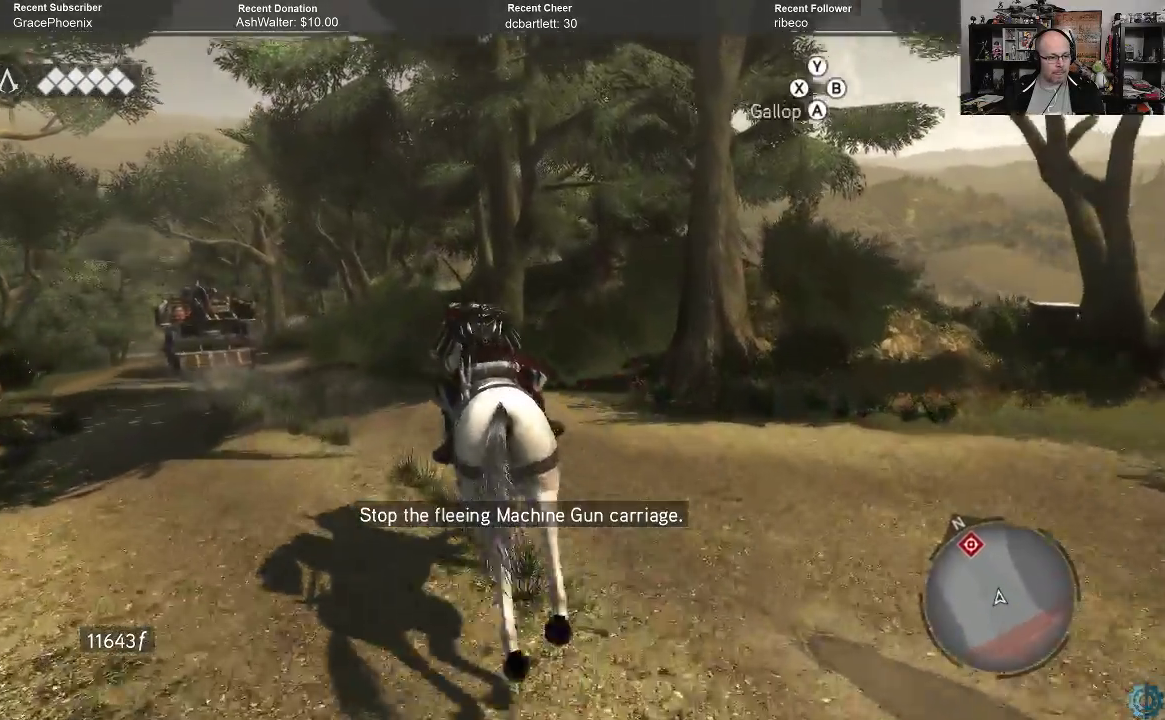
{"buttons": ["A", "R2"], "left_stick": "up-left", "right_stick": "center", "events": []}
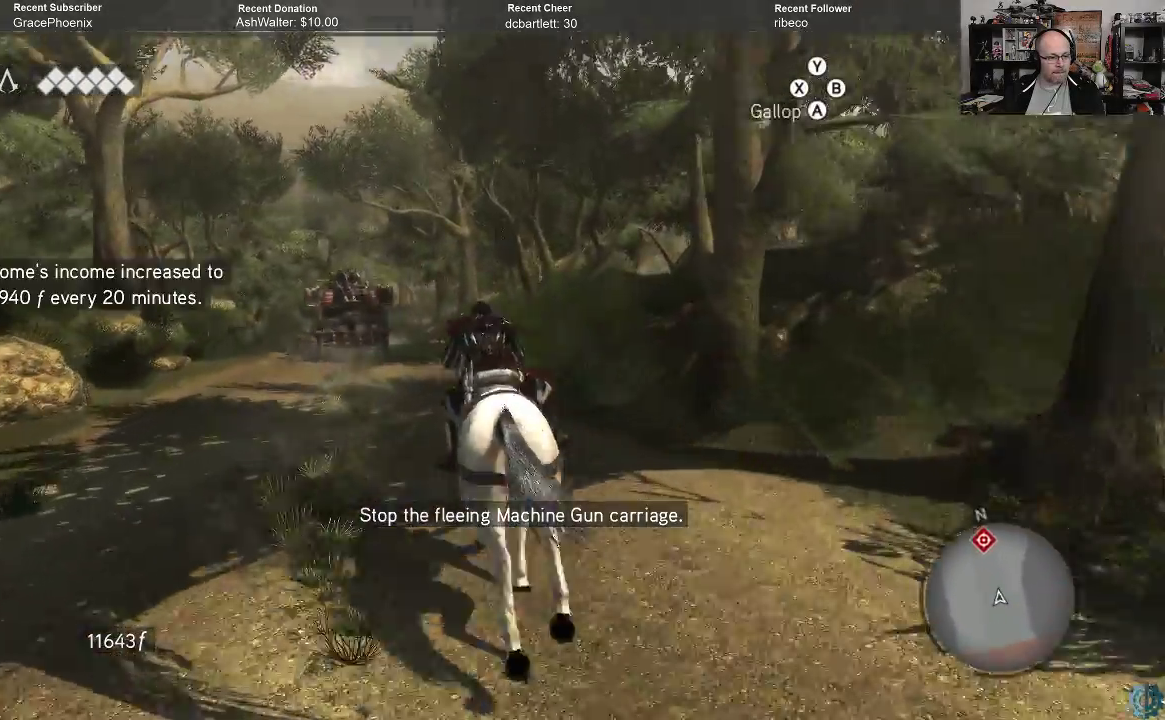
{"buttons": ["A", "R2"], "left_stick": "up", "right_stick": "center", "events": [[167, "left_stick", "up"]]}
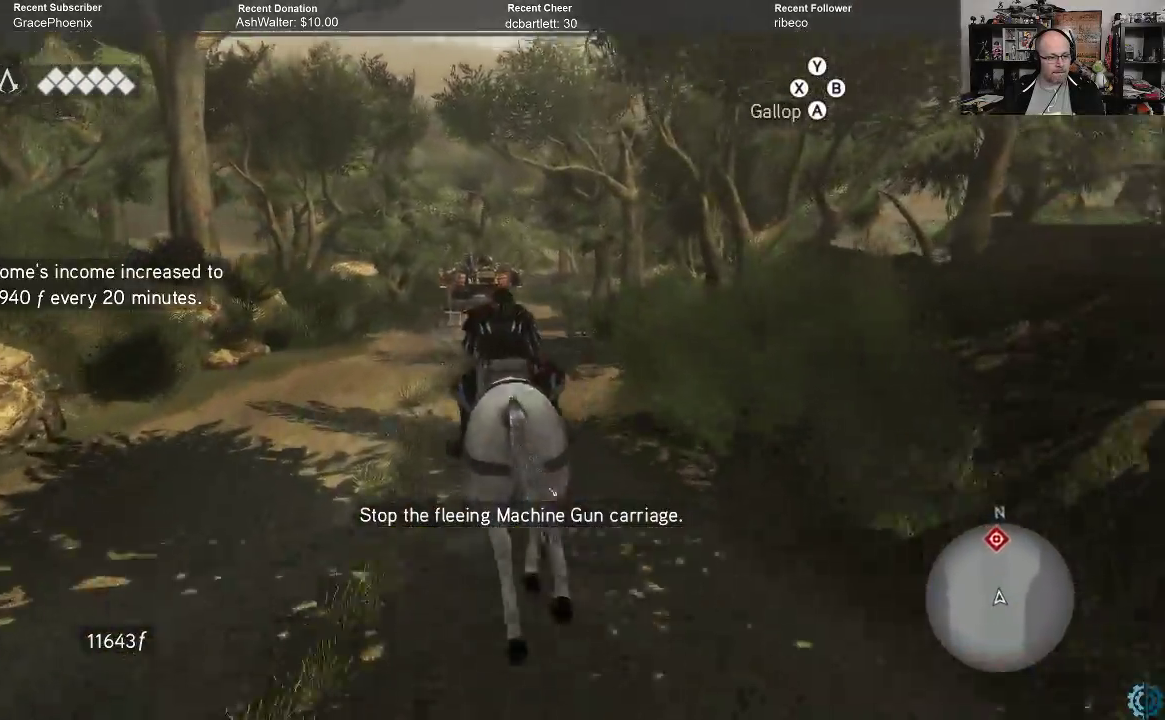
{"buttons": ["A", "R2"], "left_stick": "up", "right_stick": "center", "events": []}
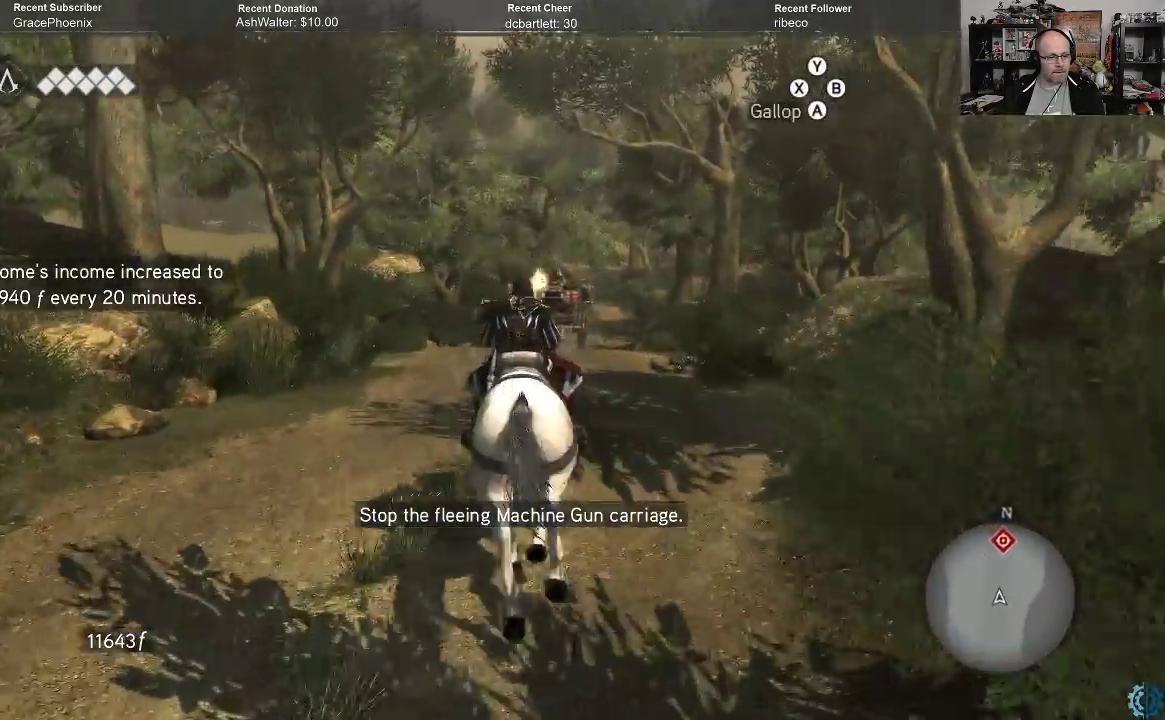
{"buttons": ["A", "R2"], "left_stick": "up", "right_stick": "center", "events": []}
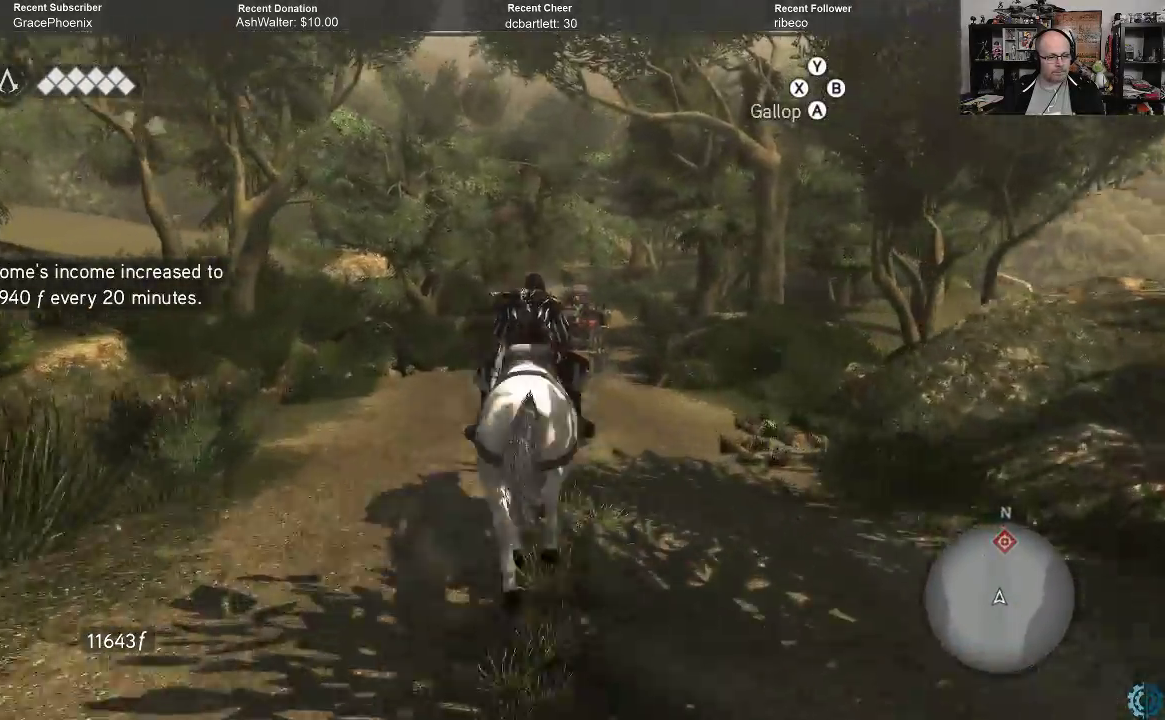
{"buttons": ["A", "R2"], "left_stick": "up", "right_stick": "center", "events": [[67, "left_stick", "up-right"], [433, "left_stick", "up"]]}
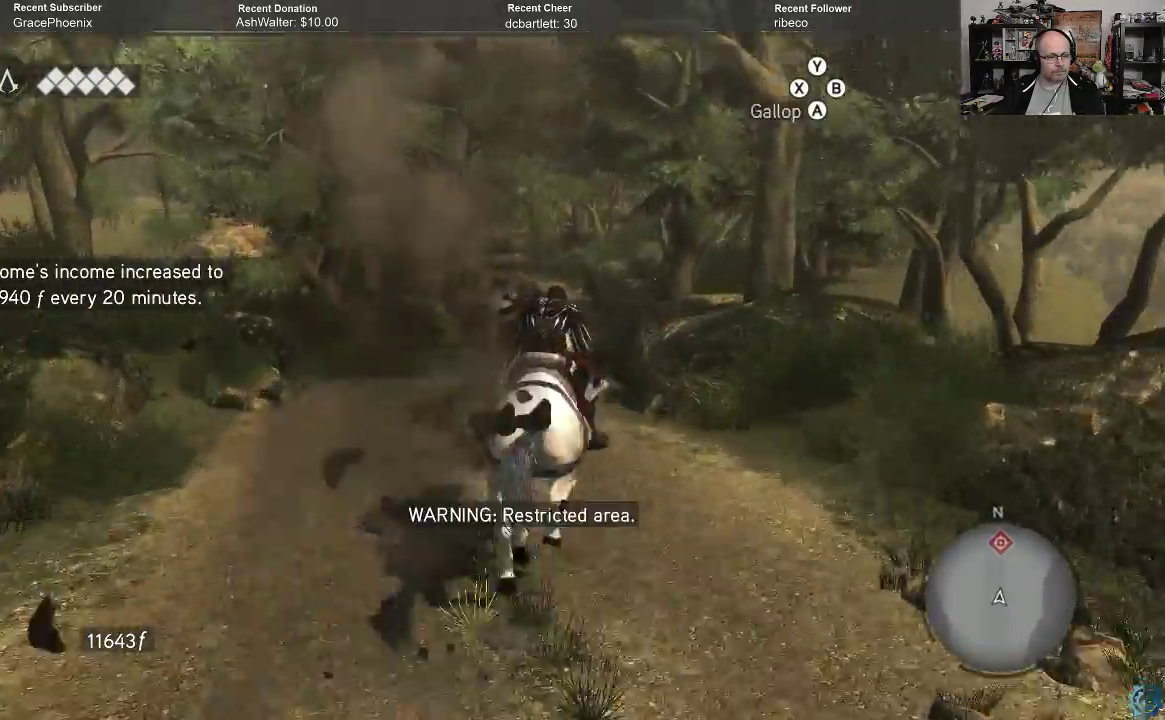
{"buttons": ["A", "R2"], "left_stick": "up-left", "right_stick": "center", "events": [[467, "left_stick", "up-left"]]}
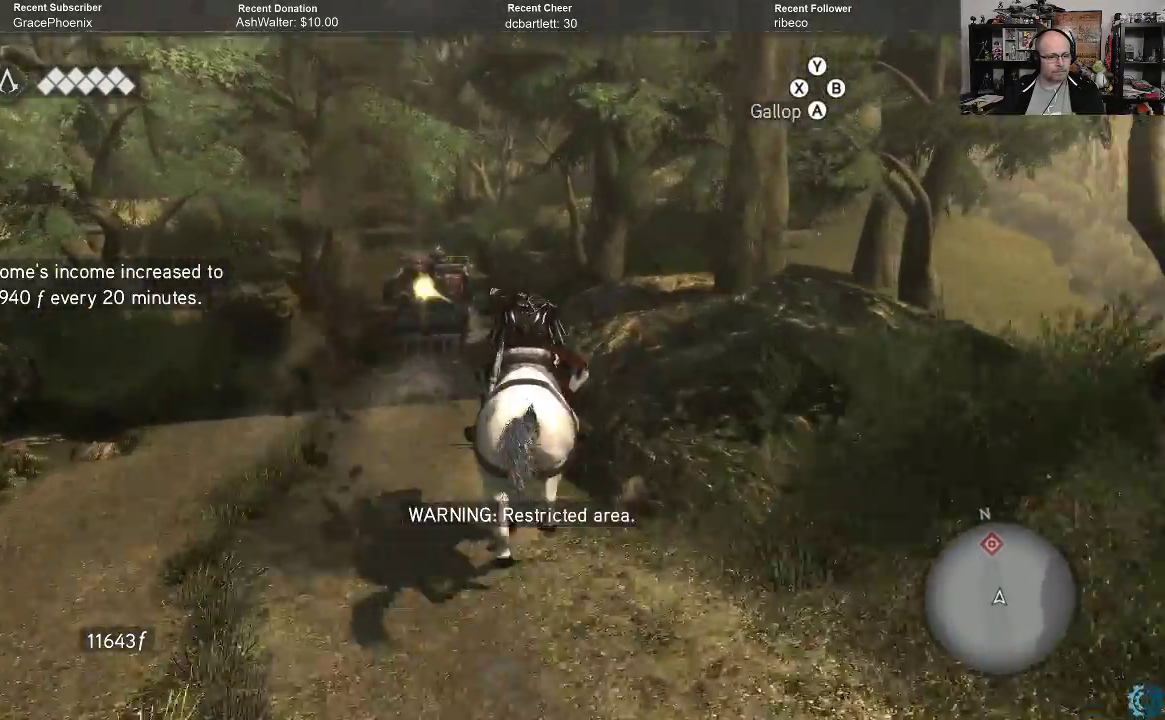
{"buttons": ["A", "R2"], "left_stick": "up-left", "right_stick": "center", "events": []}
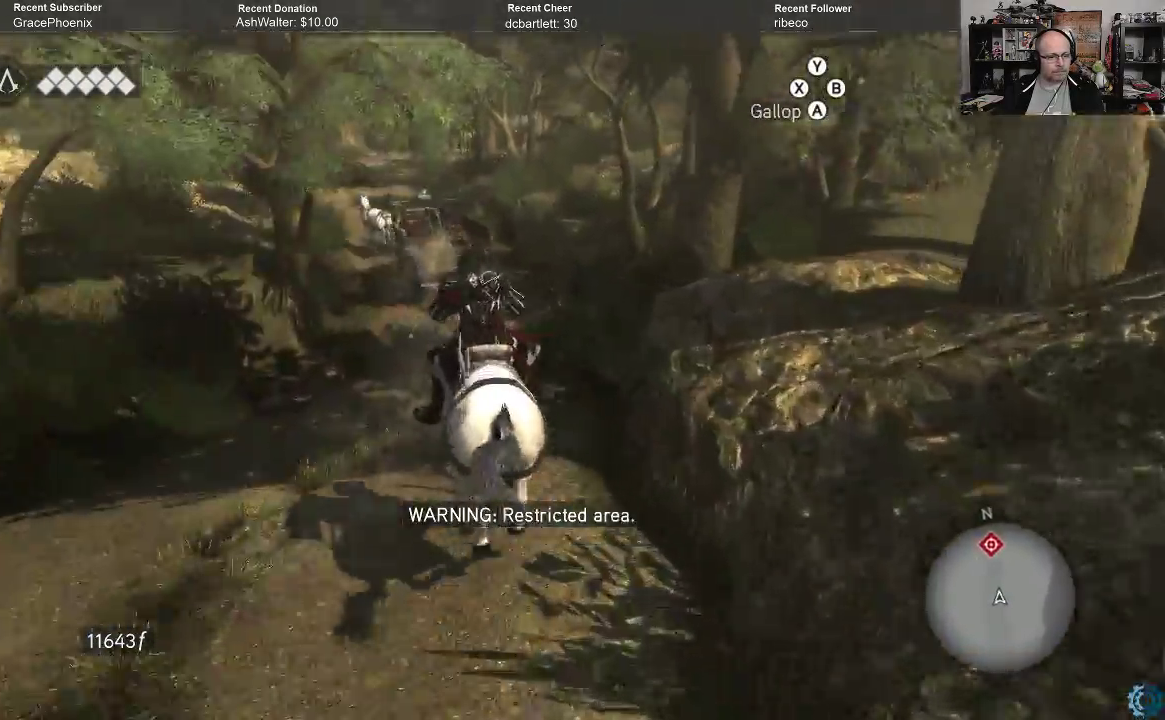
{"buttons": ["A", "R2"], "left_stick": "up-right", "right_stick": "center", "events": [[167, "left_stick", "up"], [500, "left_stick", "up-right"]]}
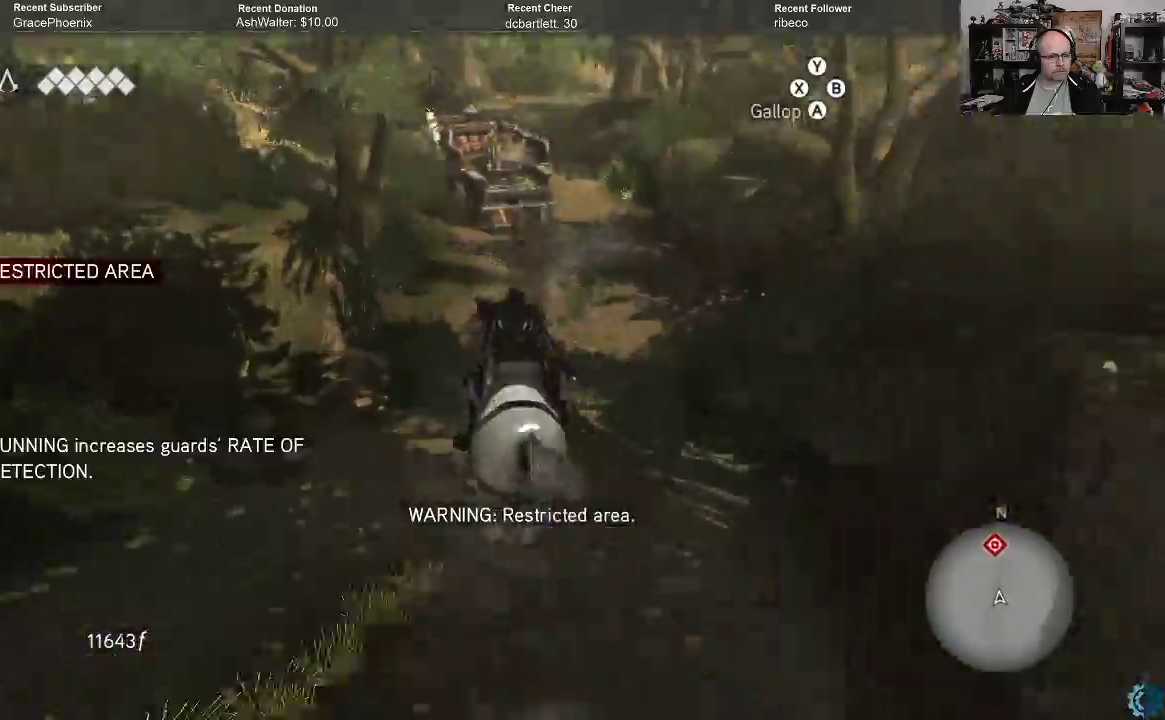
{"buttons": ["A", "R2"], "left_stick": "up-right", "right_stick": "center", "events": []}
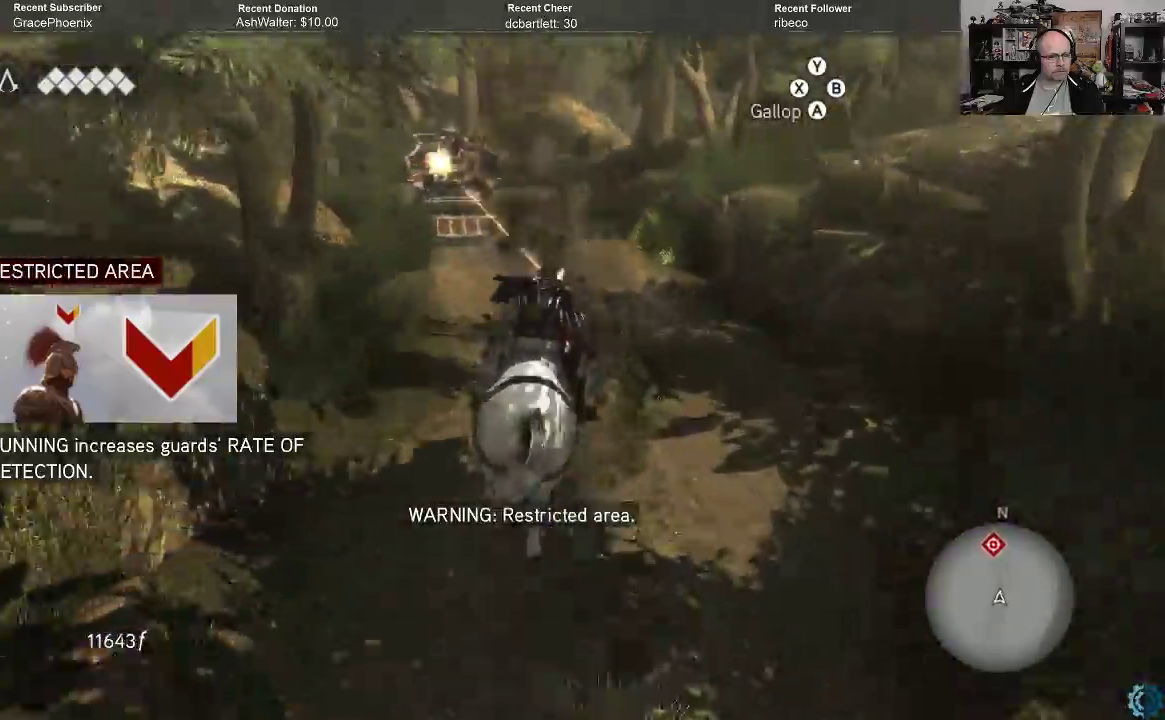
{"buttons": ["A", "R2"], "left_stick": "up-left", "right_stick": "center", "events": [[133, "left_stick", "up"], [367, "left_stick", "up-left"]]}
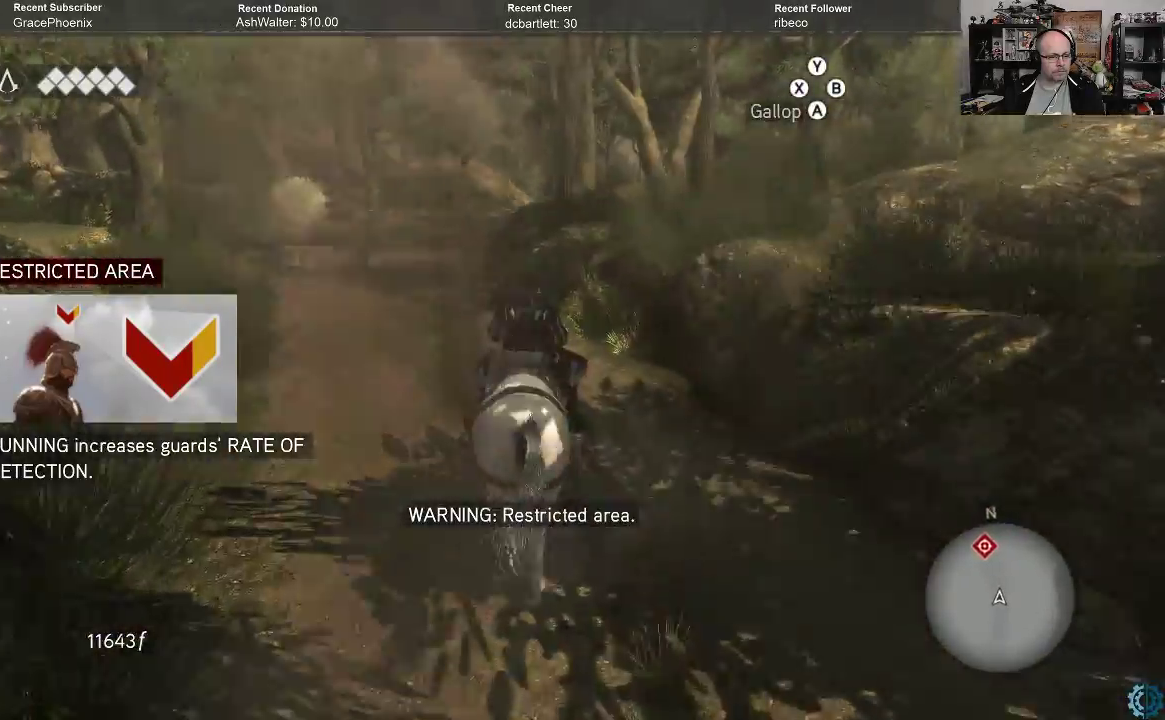
{"buttons": ["A", "R2"], "left_stick": "up-left", "right_stick": "center", "events": []}
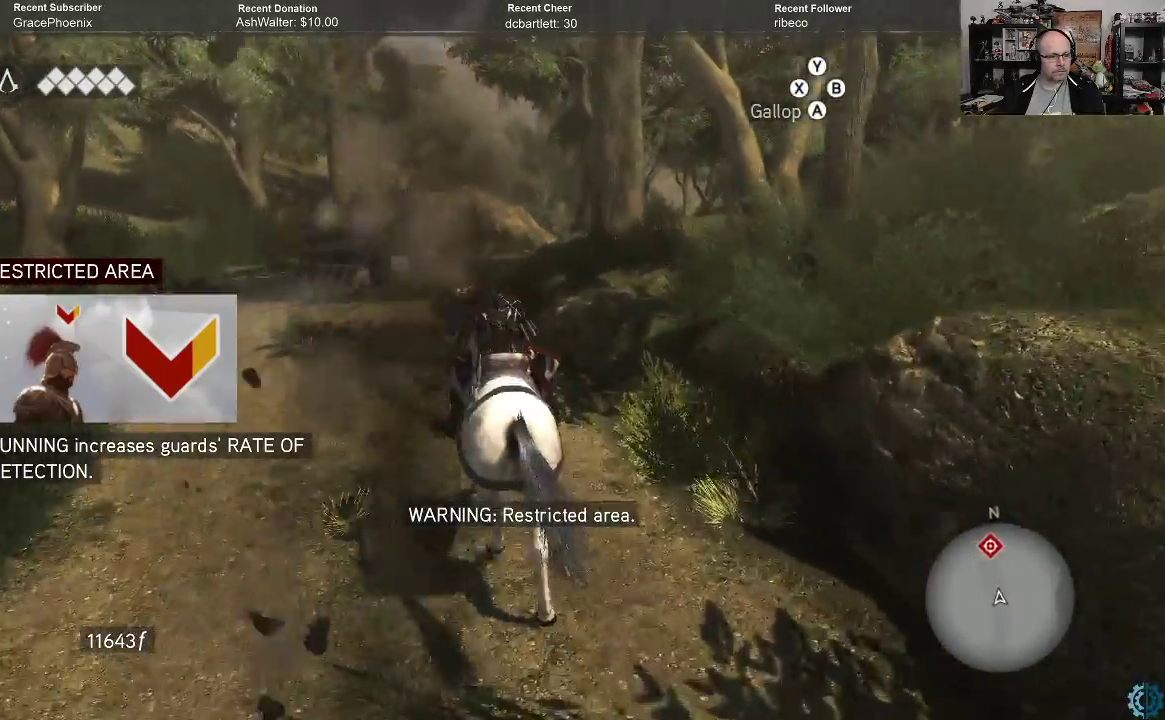
{"buttons": ["A", "R2"], "left_stick": "up", "right_stick": "center", "events": [[333, "left_stick", "up"]]}
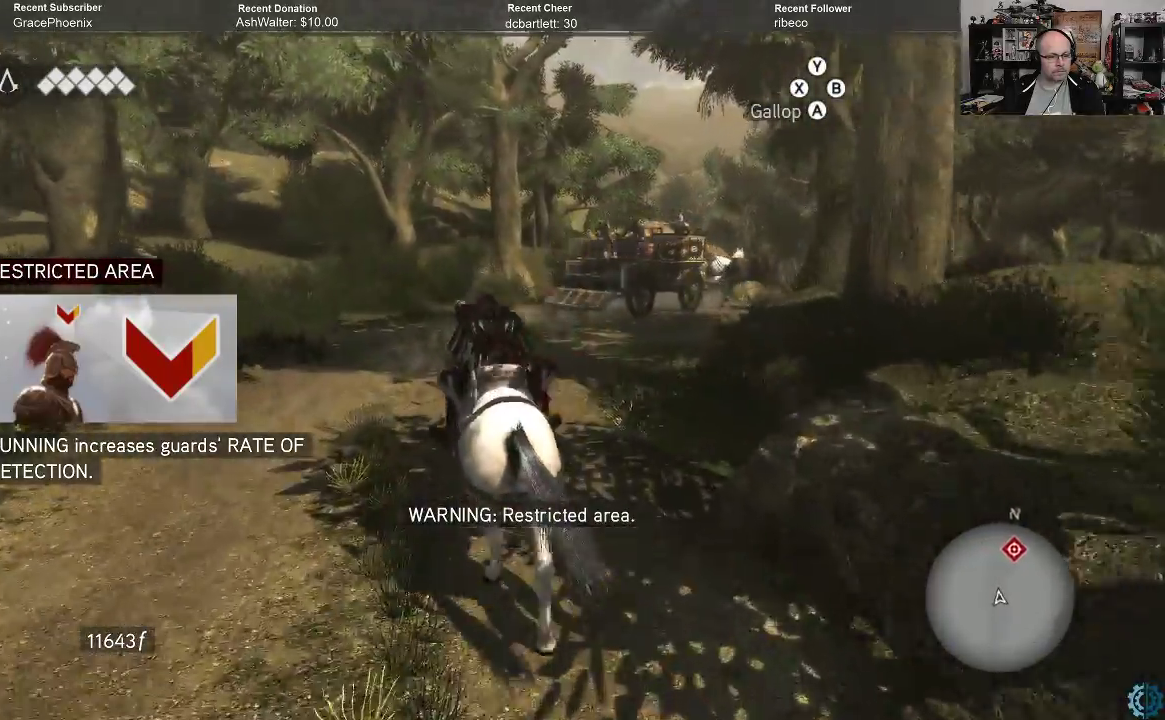
{"buttons": ["A", "R2"], "left_stick": "up-right", "right_stick": "center", "events": [[33, "left_stick", "up-right"]]}
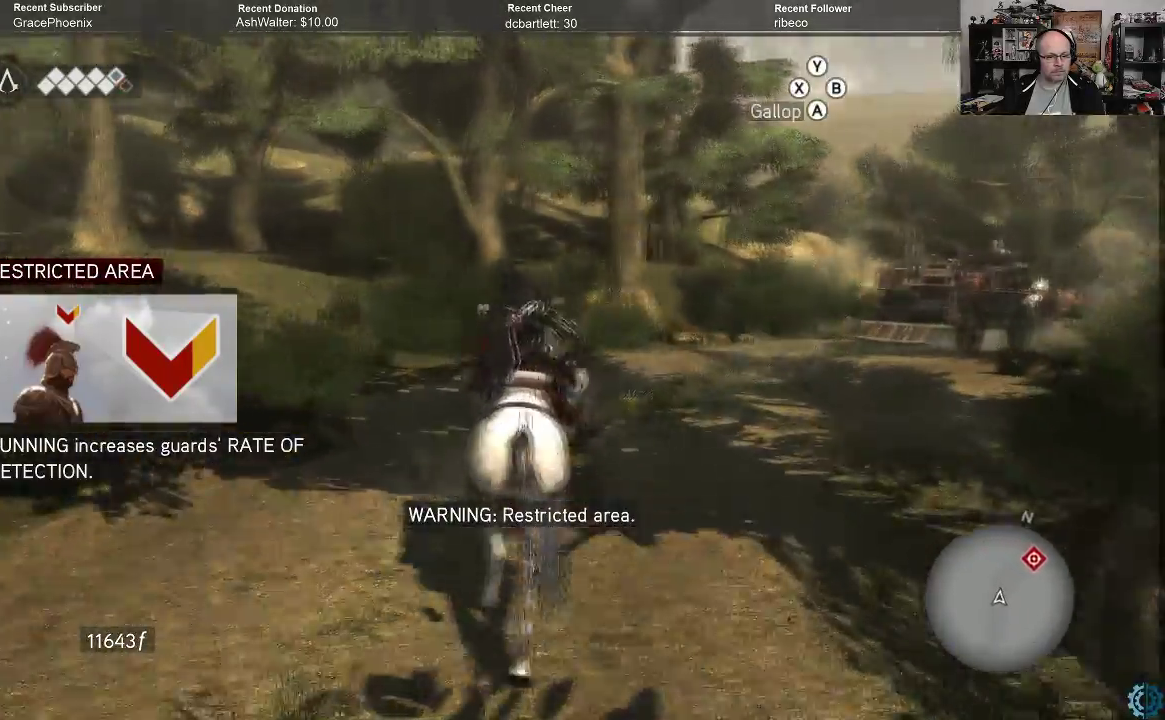
{"buttons": ["A", "R2"], "left_stick": "up-right", "right_stick": "center", "events": []}
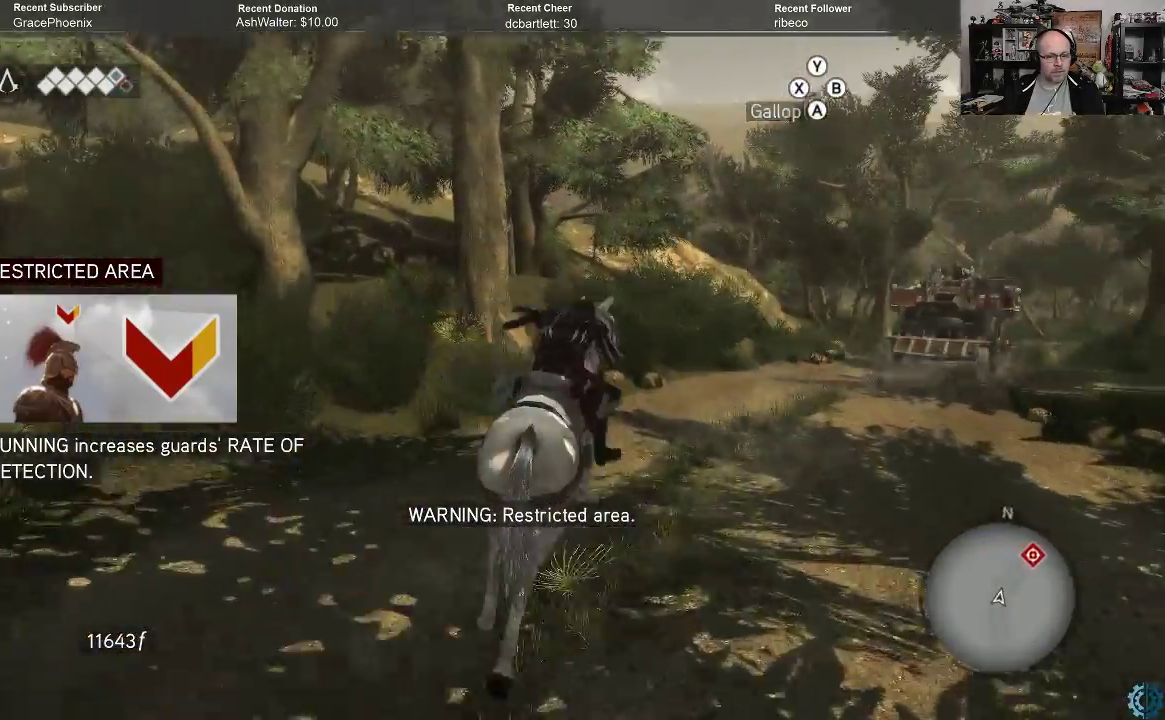
{"buttons": ["A", "R2"], "left_stick": "up-right", "right_stick": "center", "events": []}
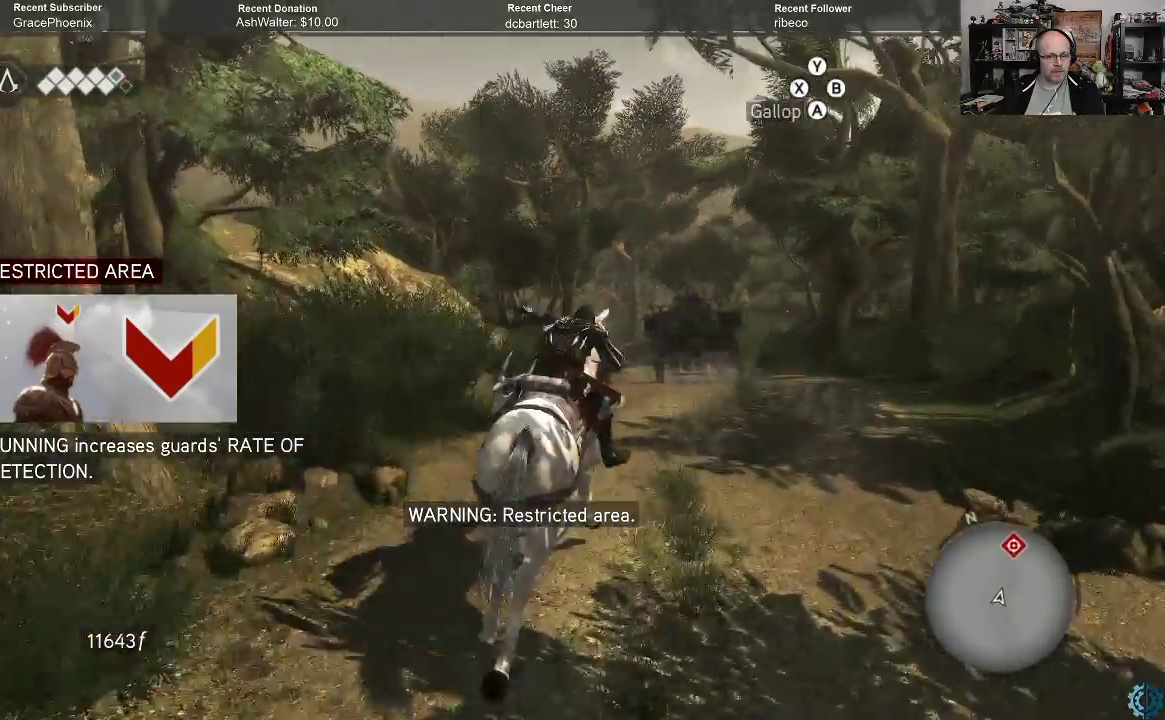
{"buttons": ["A", "R2"], "left_stick": "up", "right_stick": "center", "events": [[367, "left_stick", "up"]]}
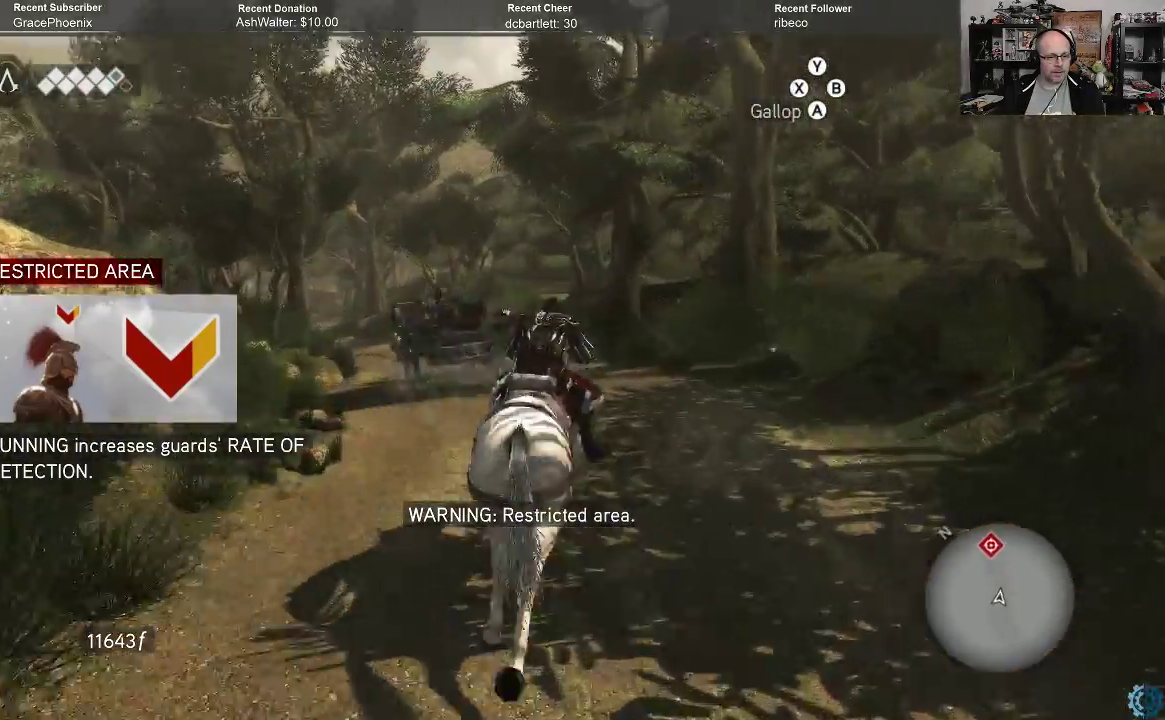
{"buttons": ["A", "R2"], "left_stick": "up-left", "right_stick": "center", "events": [[33, "left_stick", "up-left"]]}
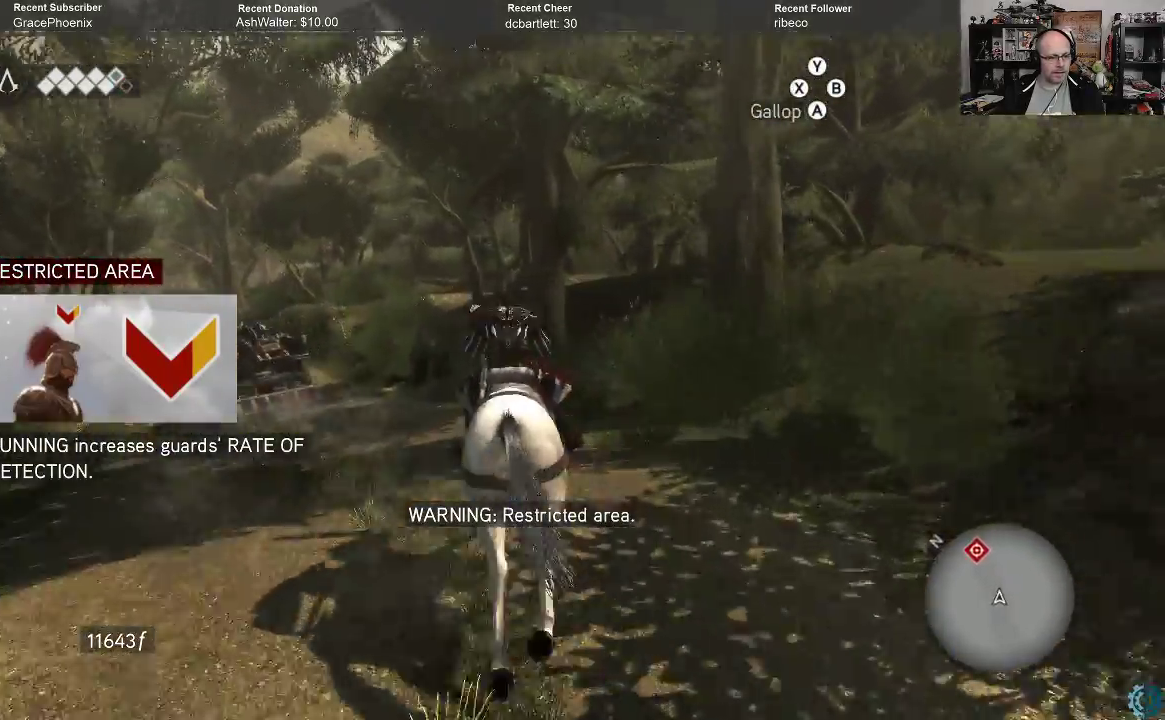
{"buttons": ["A", "R2"], "left_stick": "up-left", "right_stick": "center", "events": []}
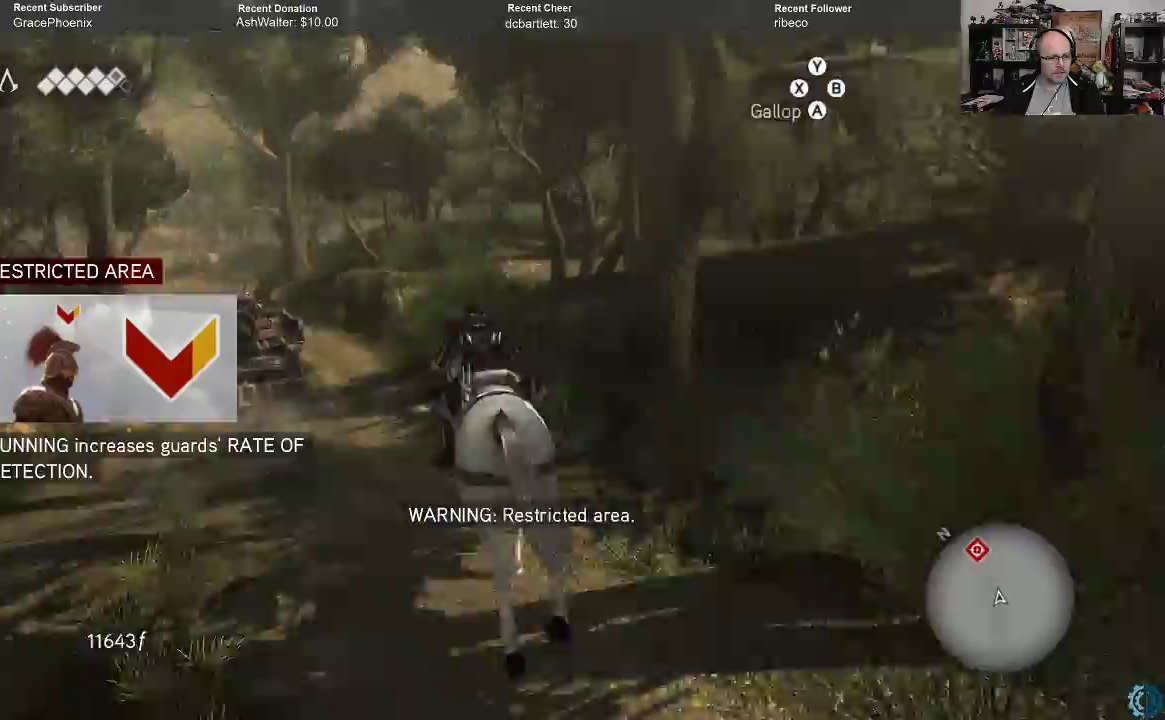
{"buttons": ["A", "R2"], "left_stick": "up-left", "right_stick": "center", "events": []}
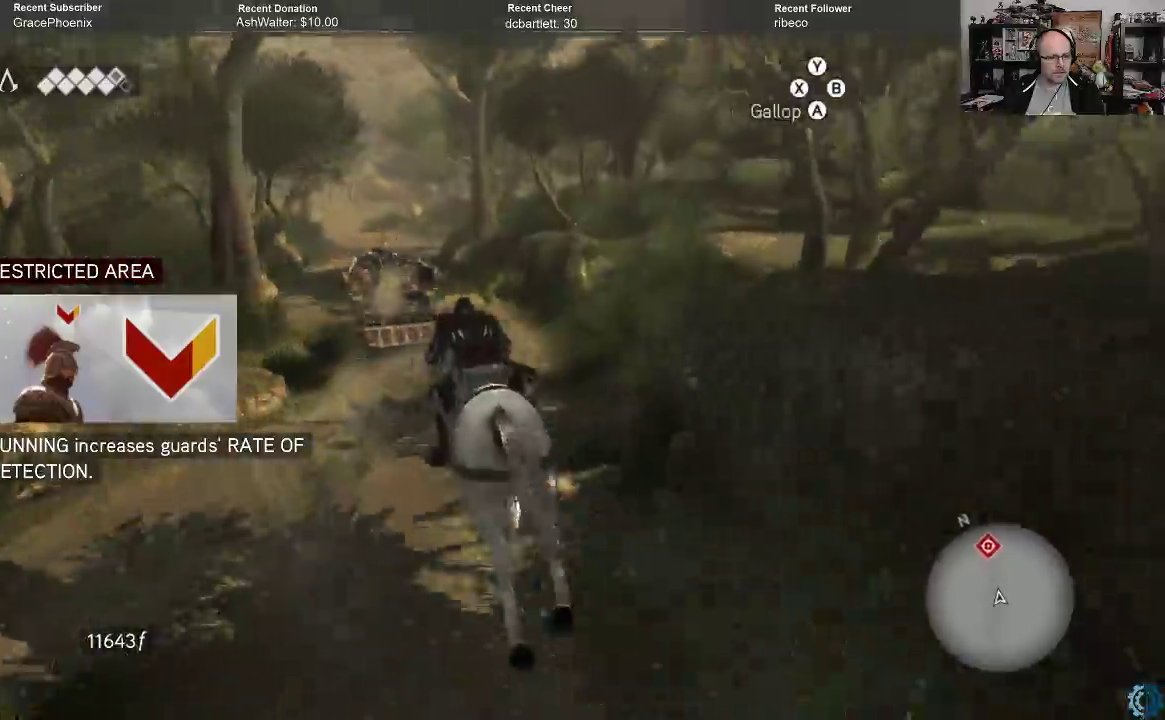
{"buttons": ["A", "R2"], "left_stick": "up-right", "right_stick": "center", "events": [[233, "left_stick", "up"], [400, "left_stick", "up-right"]]}
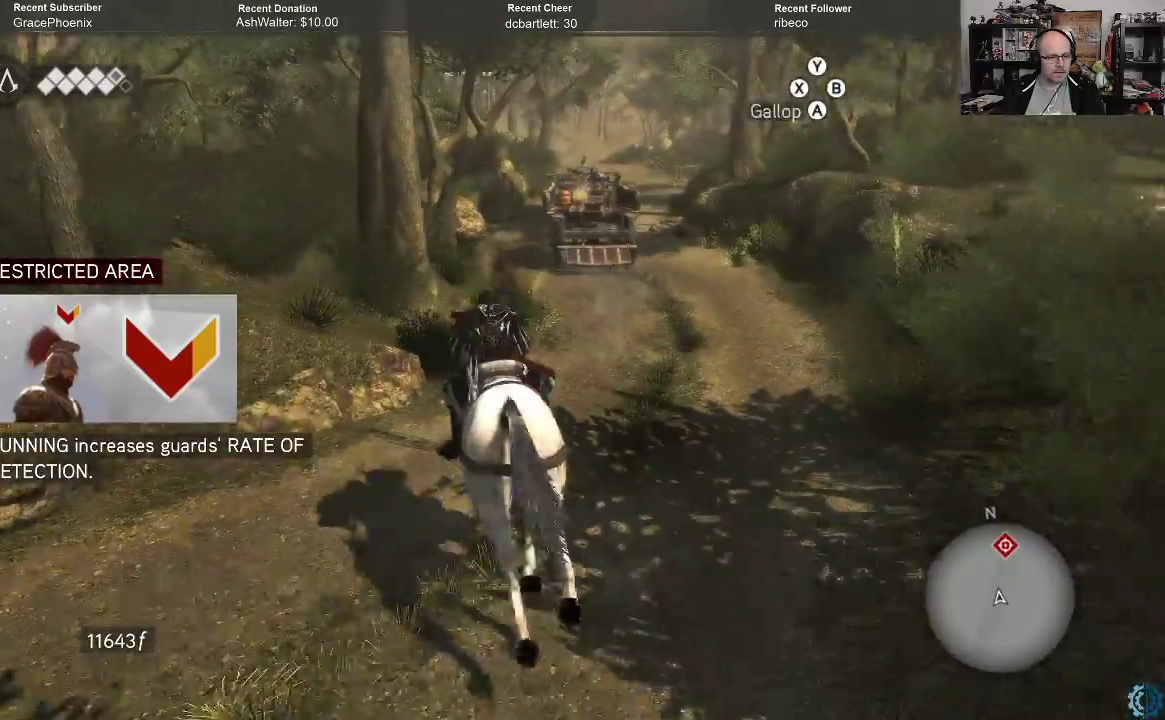
{"buttons": ["A", "R2"], "left_stick": "up-right", "right_stick": "center", "events": []}
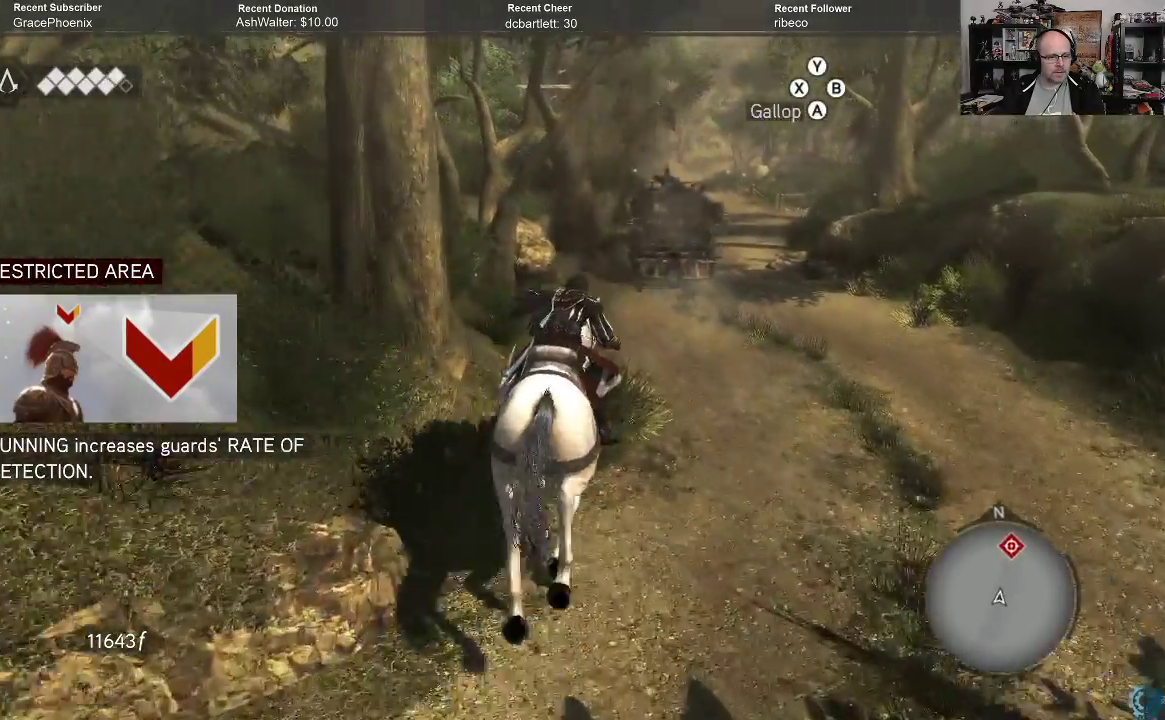
{"buttons": ["A", "R2"], "left_stick": "up", "right_stick": "center", "events": [[367, "left_stick", "up"]]}